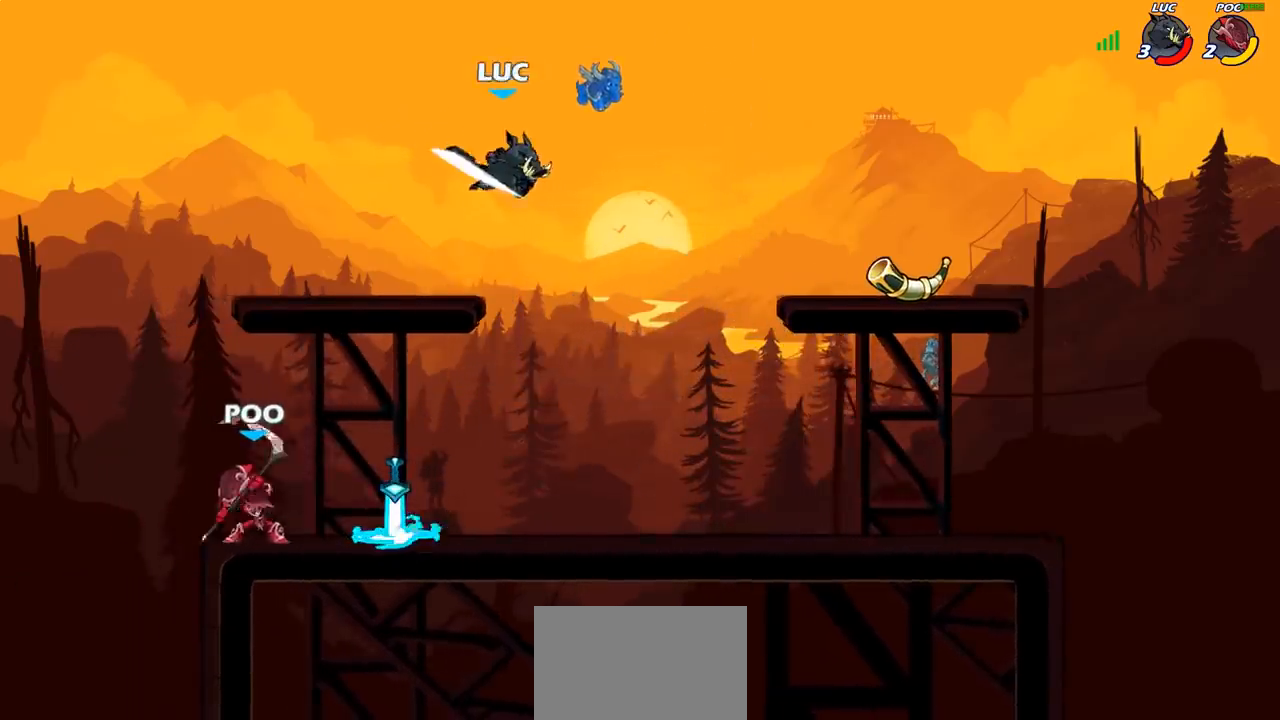
Gameplay with a controller (PlayStation layout); each line is a JSON object with the inputs held at the frame after it. "events" lists button and stick changes between this image and that frame as [ms after this image, input, new state], when the widget could be followed in between.
{"buttons": [], "left_stick": "right", "right_stick": "center", "events": [[300, "left_stick", "down-left"], [433, "left_stick", "down-right"], [483, "left_stick", "right"]]}
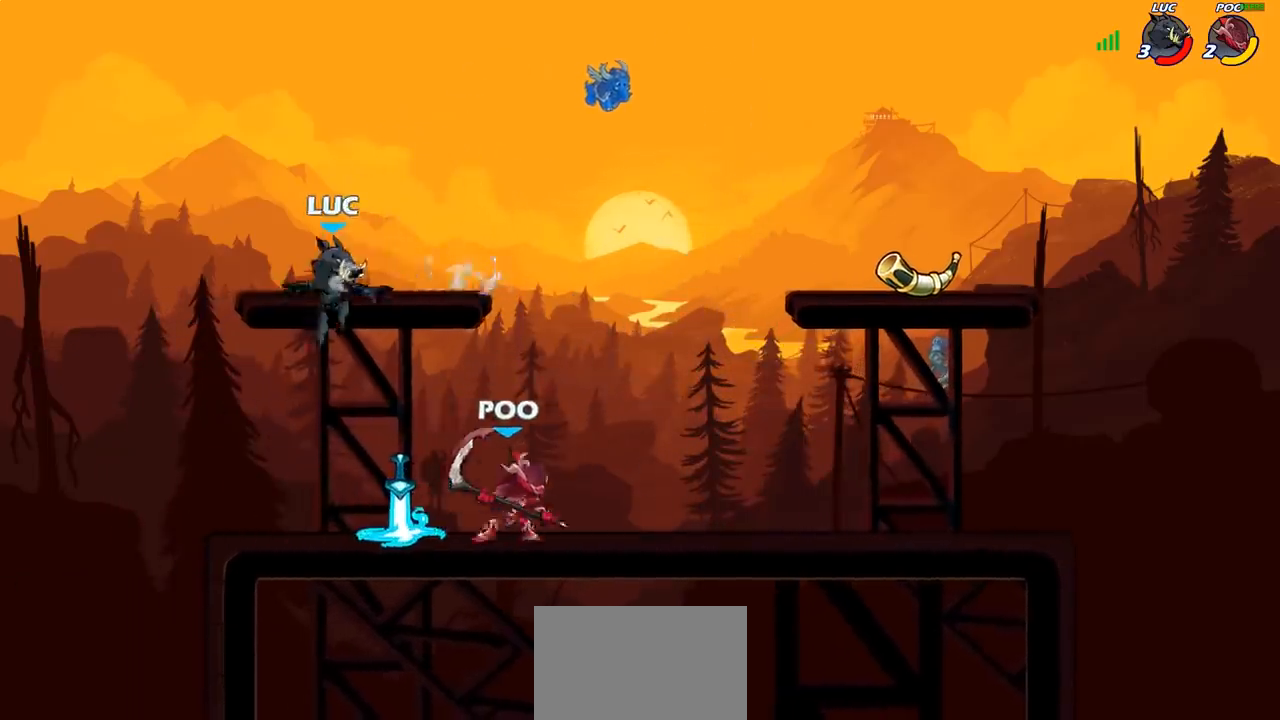
{"buttons": [], "left_stick": "up-right", "right_stick": "center", "events": [[250, "CROSS", "down"], [267, "R1", "down"], [267, "left_stick", "left"], [350, "R2", "down"], [367, "left_stick", "up-left"], [383, "CROSS", "up"], [433, "R2", "up"], [467, "R1", "up"], [500, "left_stick", "up-right"]]}
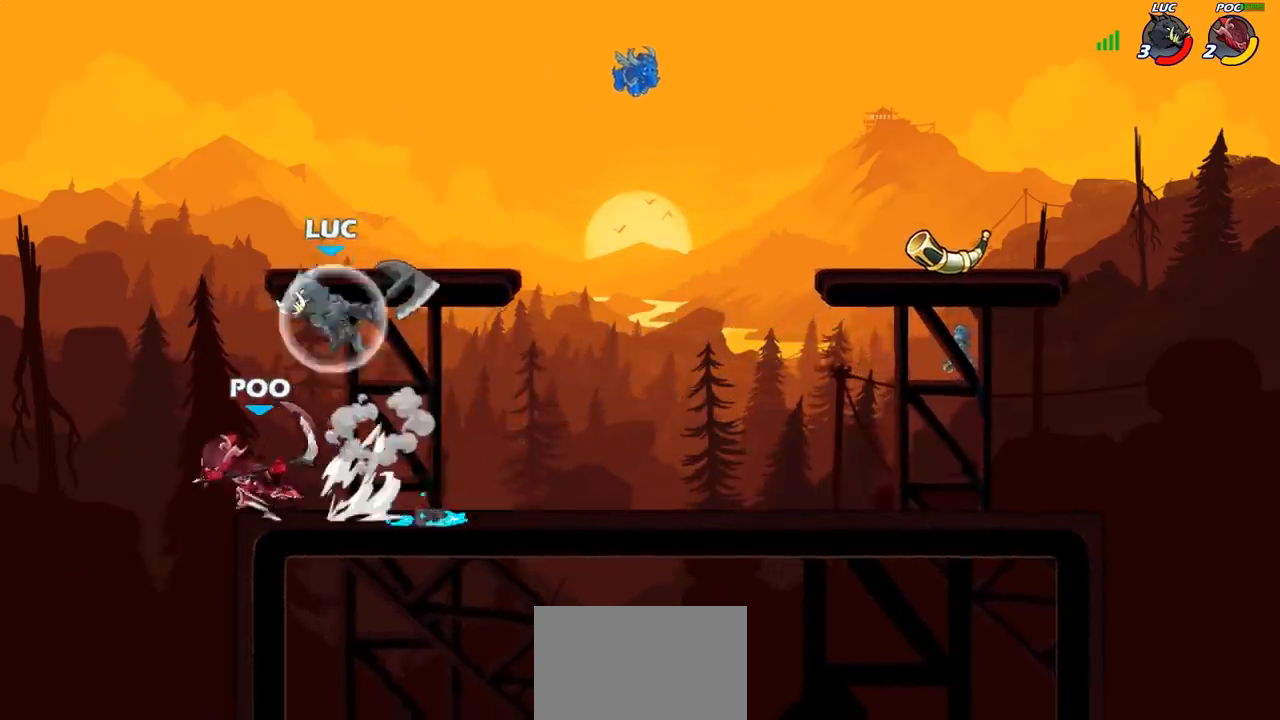
{"buttons": [], "left_stick": "down", "right_stick": "center", "events": [[67, "left_stick", "right"], [250, "left_stick", "left"], [350, "left_stick", "up-left"], [500, "left_stick", "down"]]}
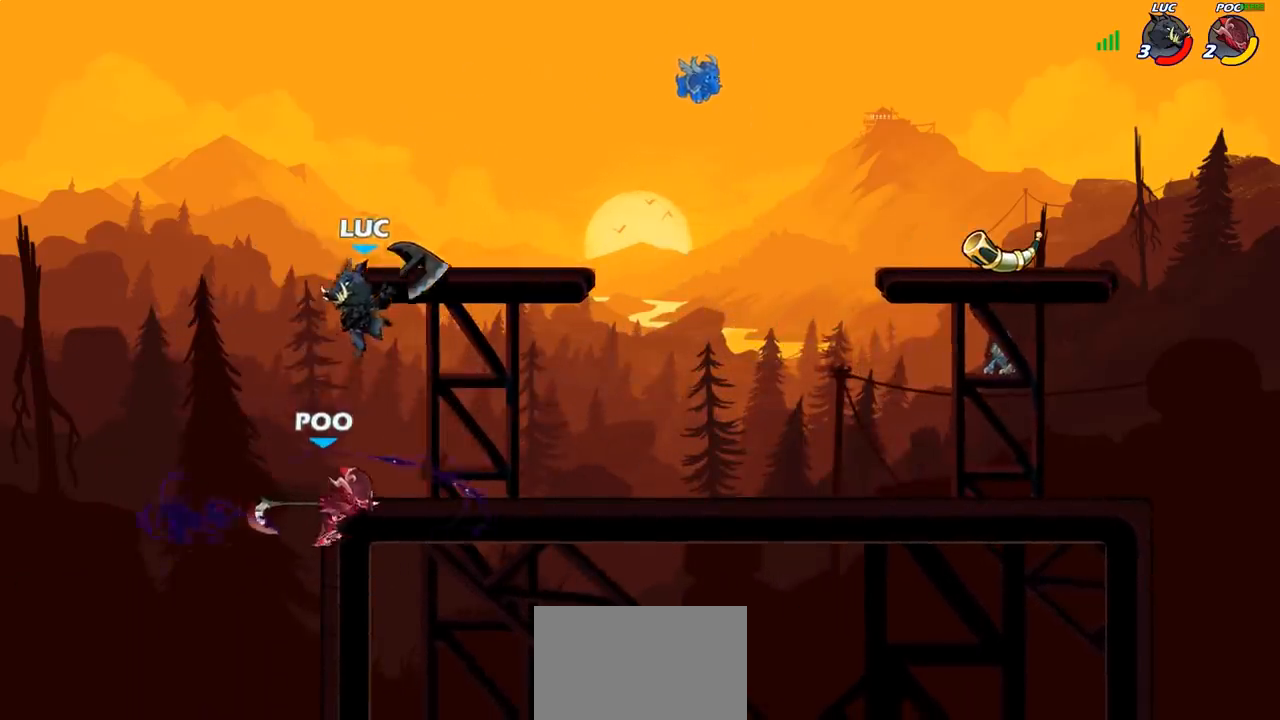
{"buttons": [], "left_stick": "right", "right_stick": "center", "events": [[50, "SQUARE", "down"], [133, "SQUARE", "up"], [133, "left_stick", "down-left"], [317, "left_stick", "right"]]}
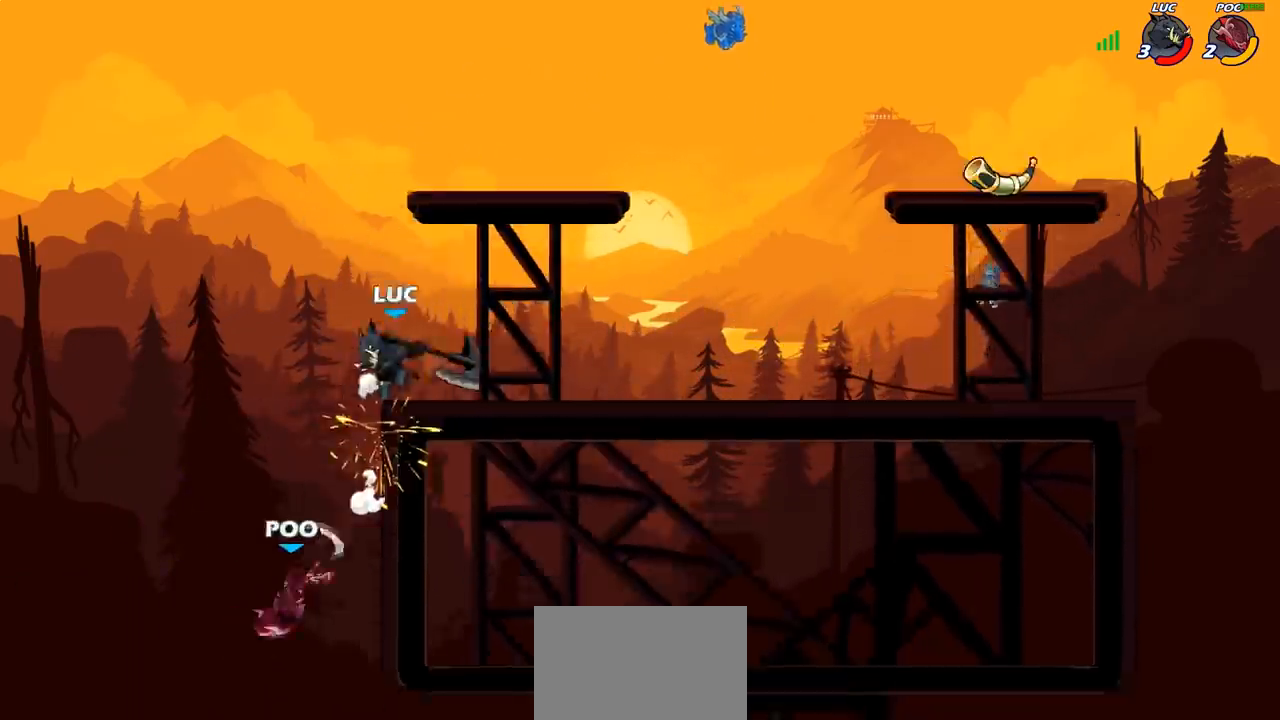
{"buttons": [], "left_stick": "left", "right_stick": "center", "events": [[183, "CROSS", "down"], [217, "left_stick", "up-left"], [300, "CROSS", "up"], [317, "left_stick", "left"]]}
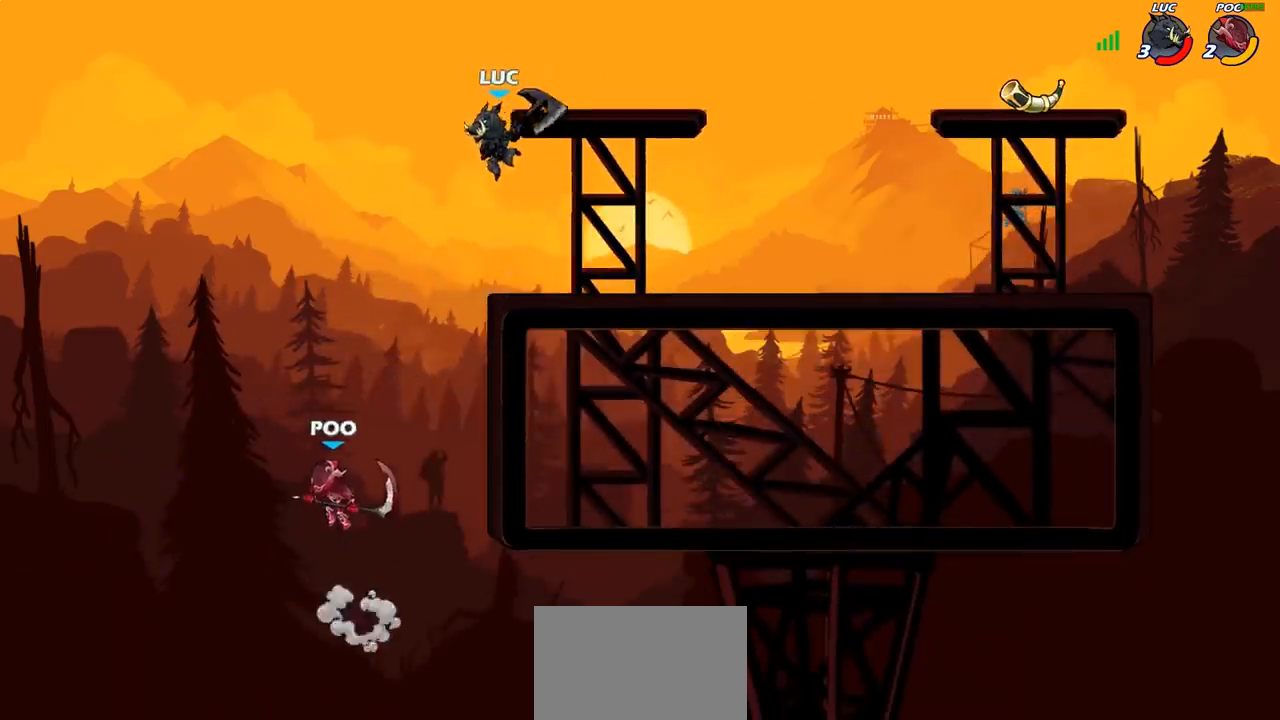
{"buttons": ["CIRCLE"], "left_stick": "down-left", "right_stick": "center", "events": [[217, "left_stick", "down-left"], [267, "CIRCLE", "down"]]}
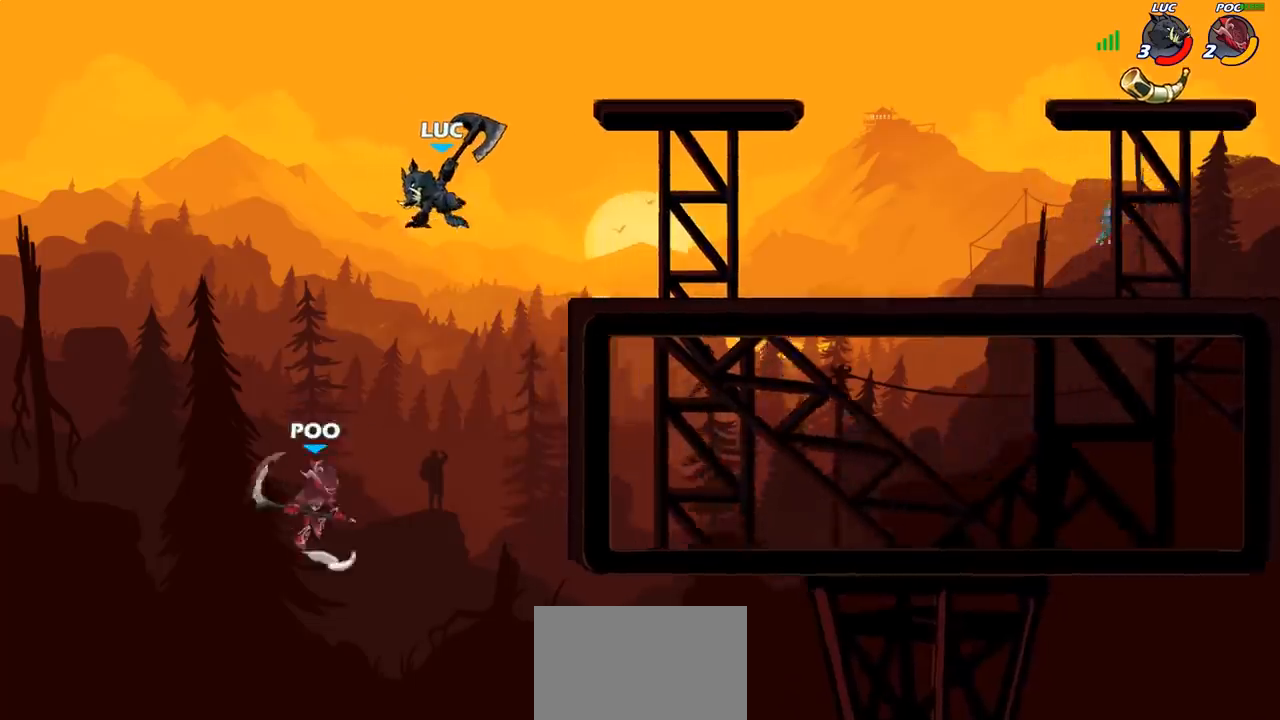
{"buttons": [], "left_stick": "center", "right_stick": "center", "events": [[100, "CIRCLE", "up"], [250, "left_stick", "center"]]}
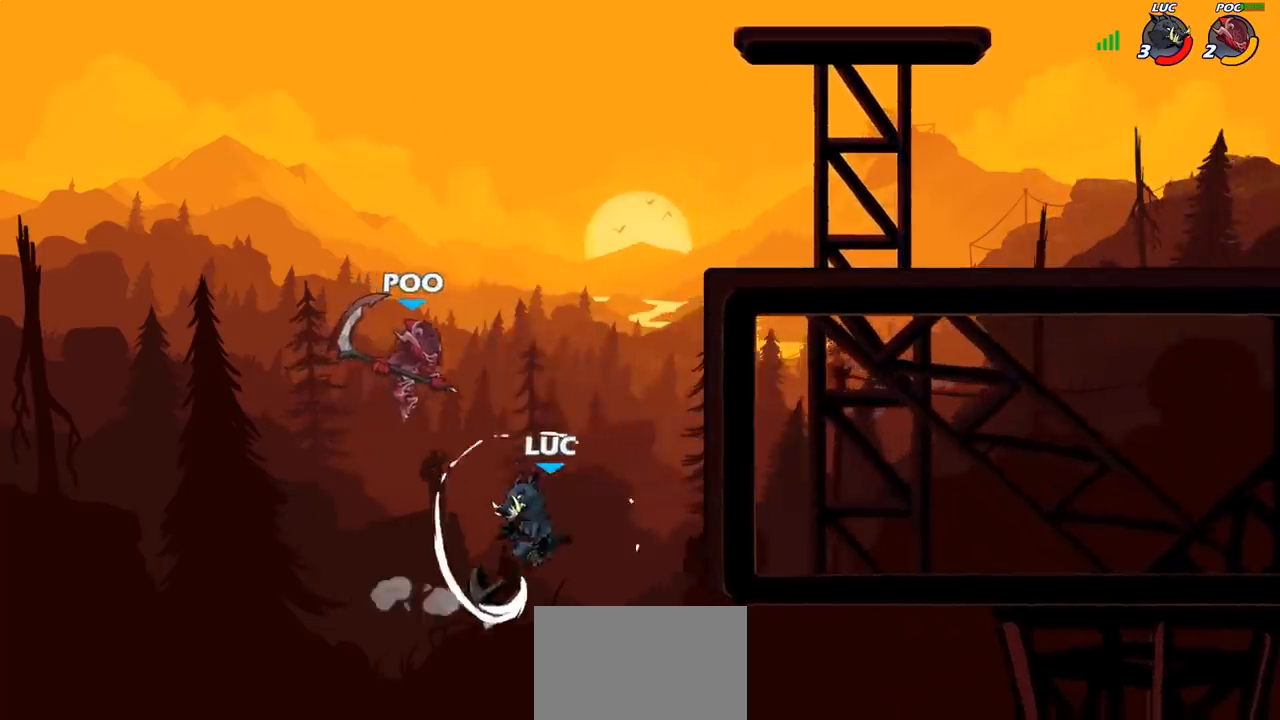
{"buttons": [], "left_stick": "left", "right_stick": "center", "events": [[267, "left_stick", "left"], [350, "CROSS", "down"], [500, "CROSS", "up"]]}
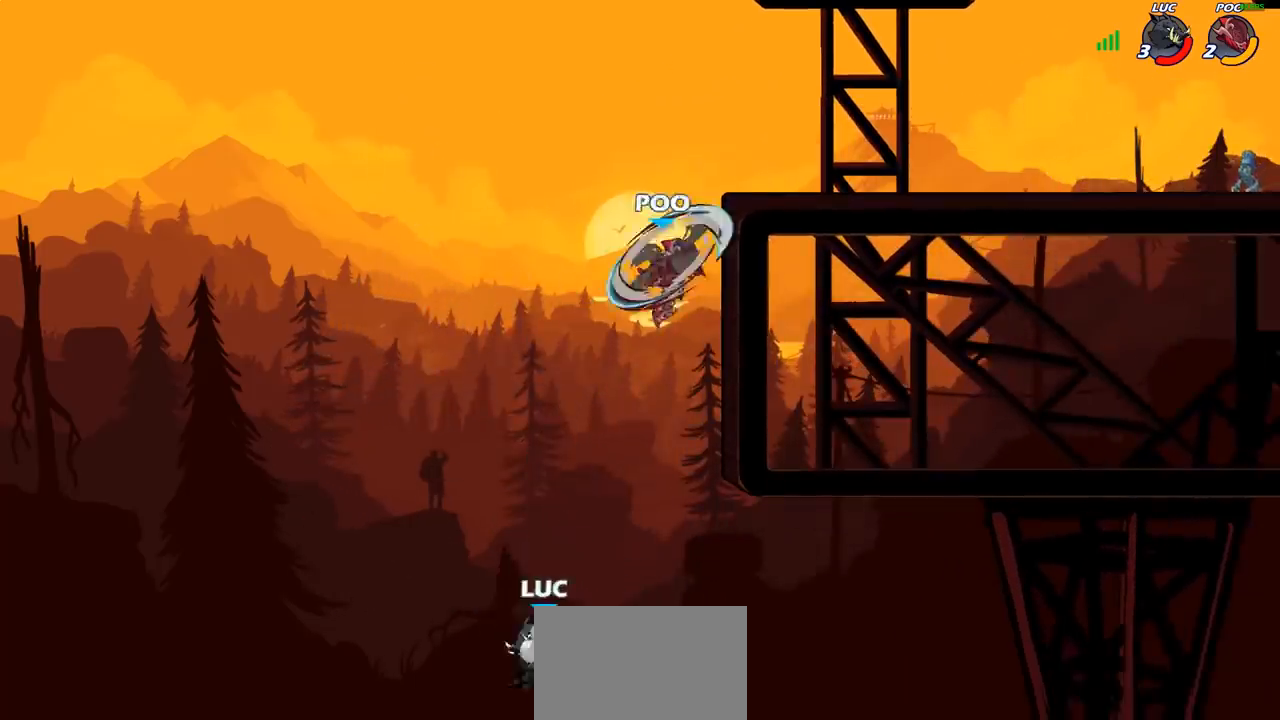
{"buttons": [], "left_stick": "left", "right_stick": "center", "events": [[50, "CROSS", "down"], [50, "left_stick", "up"], [117, "left_stick", "up-right"], [200, "CIRCLE", "down"], [233, "CROSS", "up"], [250, "left_stick", "center"], [350, "CIRCLE", "up"], [417, "left_stick", "left"]]}
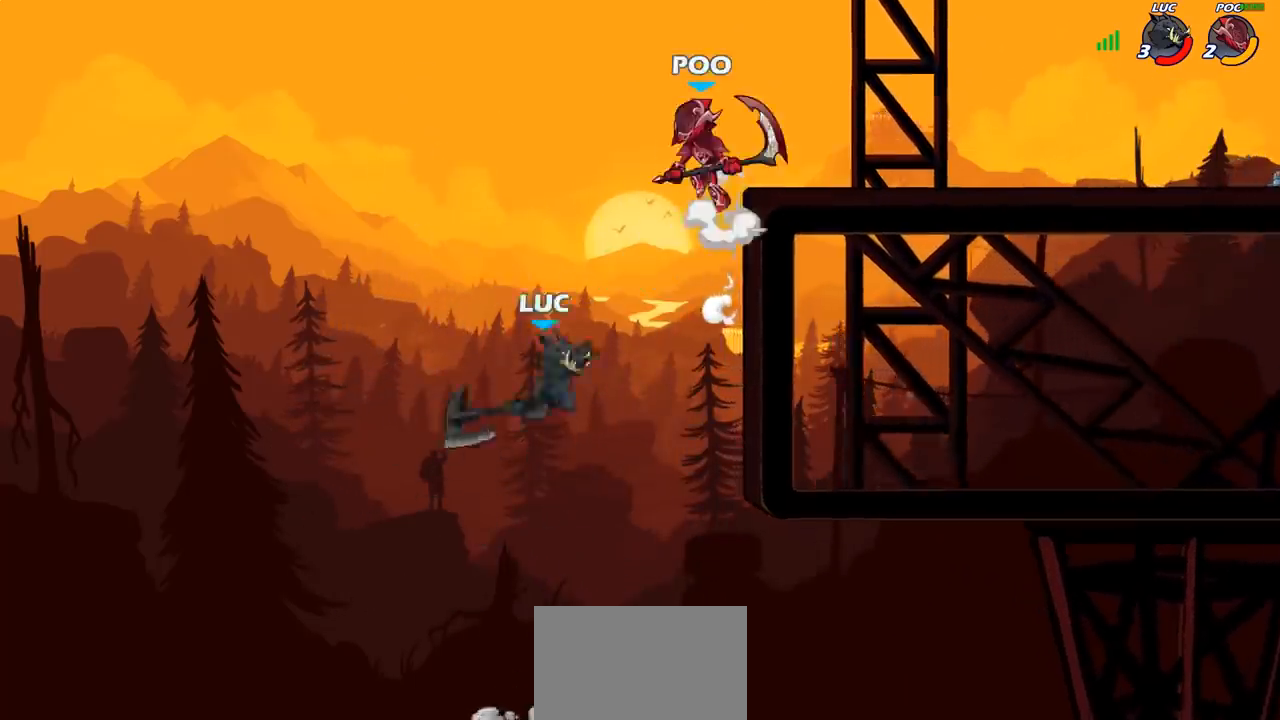
{"buttons": [], "left_stick": "left", "right_stick": "center", "events": []}
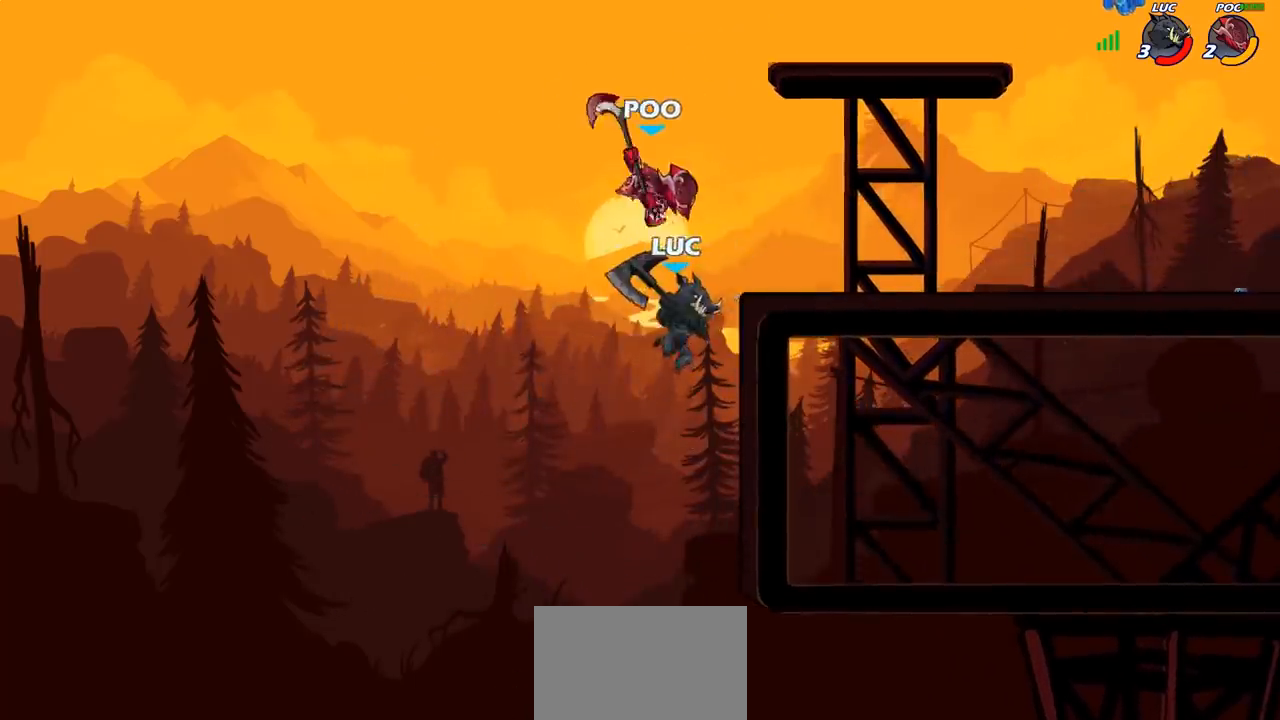
{"buttons": [], "left_stick": "center", "right_stick": "center", "events": [[200, "left_stick", "up"], [250, "left_stick", "up-right"], [400, "left_stick", "center"]]}
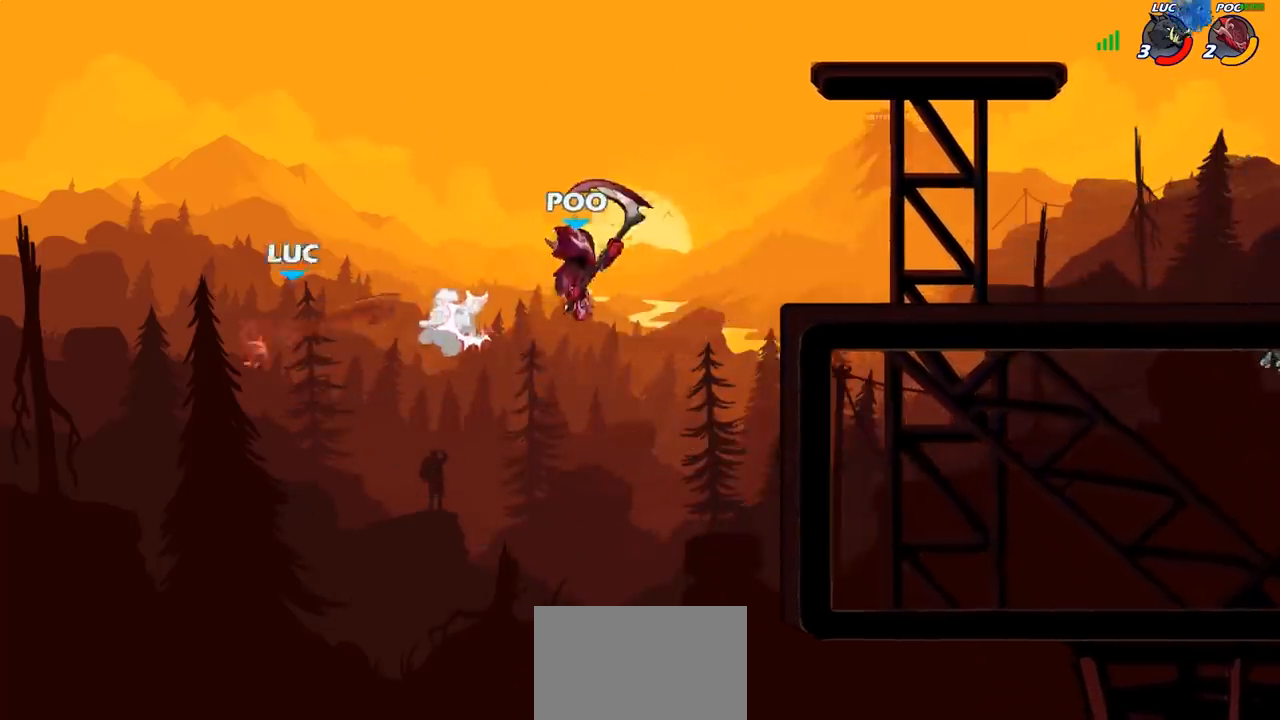
{"buttons": ["CROSS"], "left_stick": "right", "right_stick": "center", "events": [[117, "left_stick", "up"], [367, "left_stick", "right"], [433, "CROSS", "down"]]}
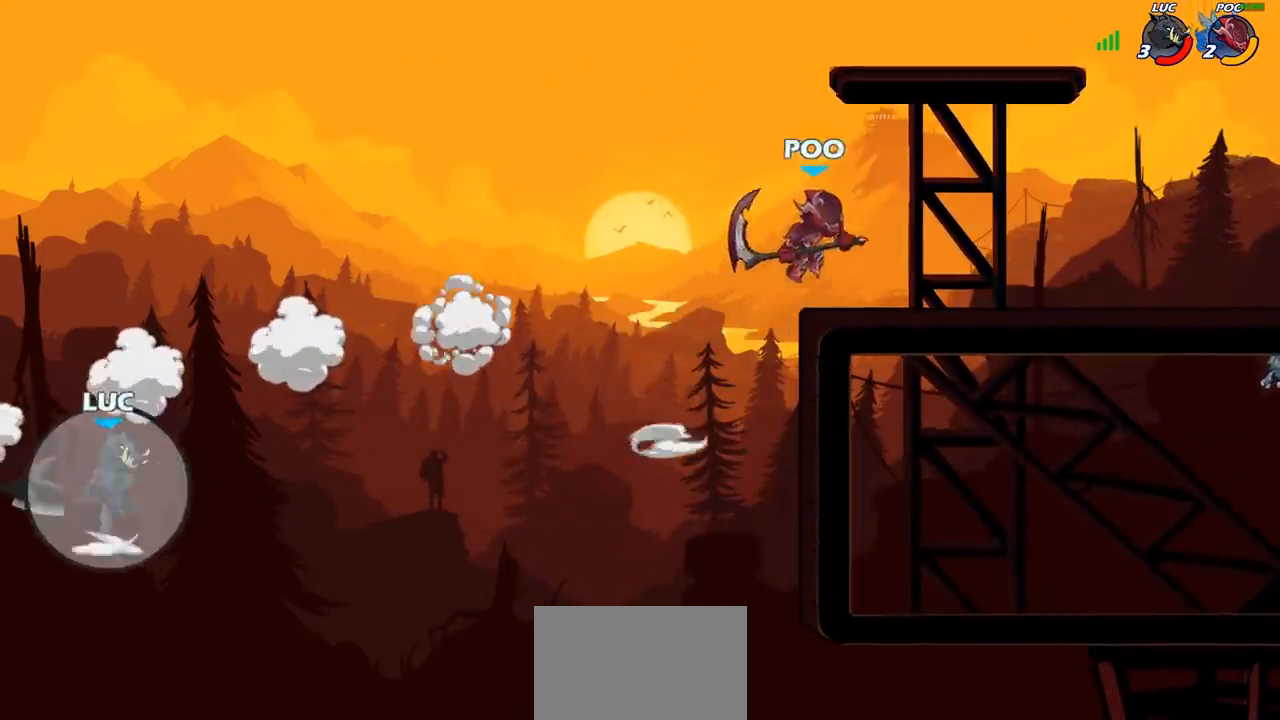
{"buttons": ["CROSS"], "left_stick": "right", "right_stick": "center", "events": [[117, "CROSS", "up"], [450, "CROSS", "down"]]}
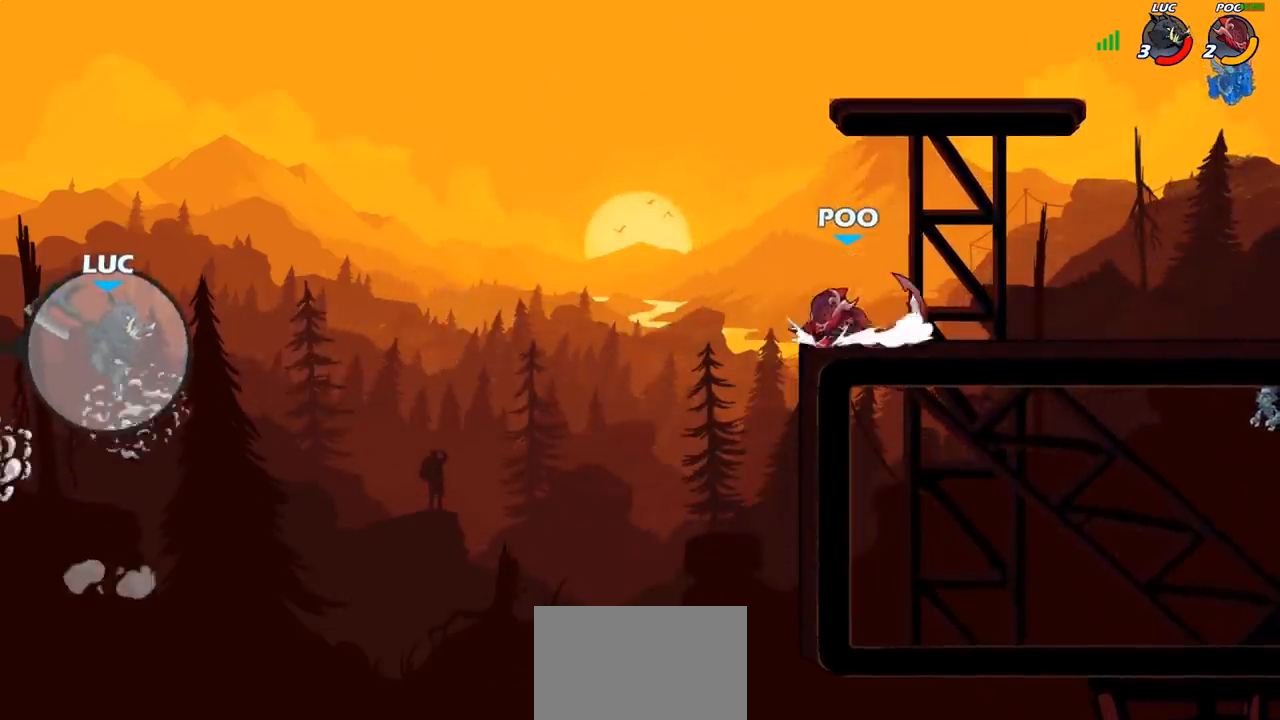
{"buttons": ["R2"], "left_stick": "up-right", "right_stick": "center", "events": [[200, "CROSS", "up"], [367, "left_stick", "up-right"], [450, "R2", "down"]]}
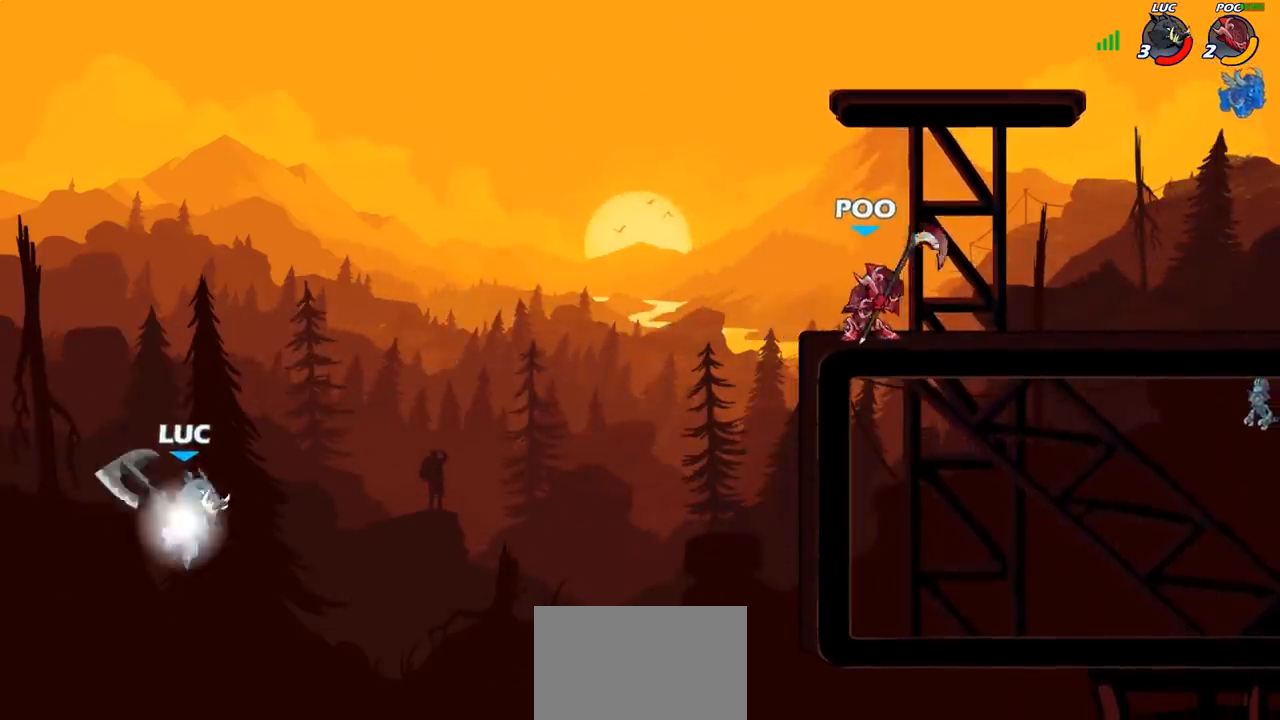
{"buttons": ["R1"], "left_stick": "up-right", "right_stick": "center", "events": [[183, "R2", "up"], [433, "R1", "down"]]}
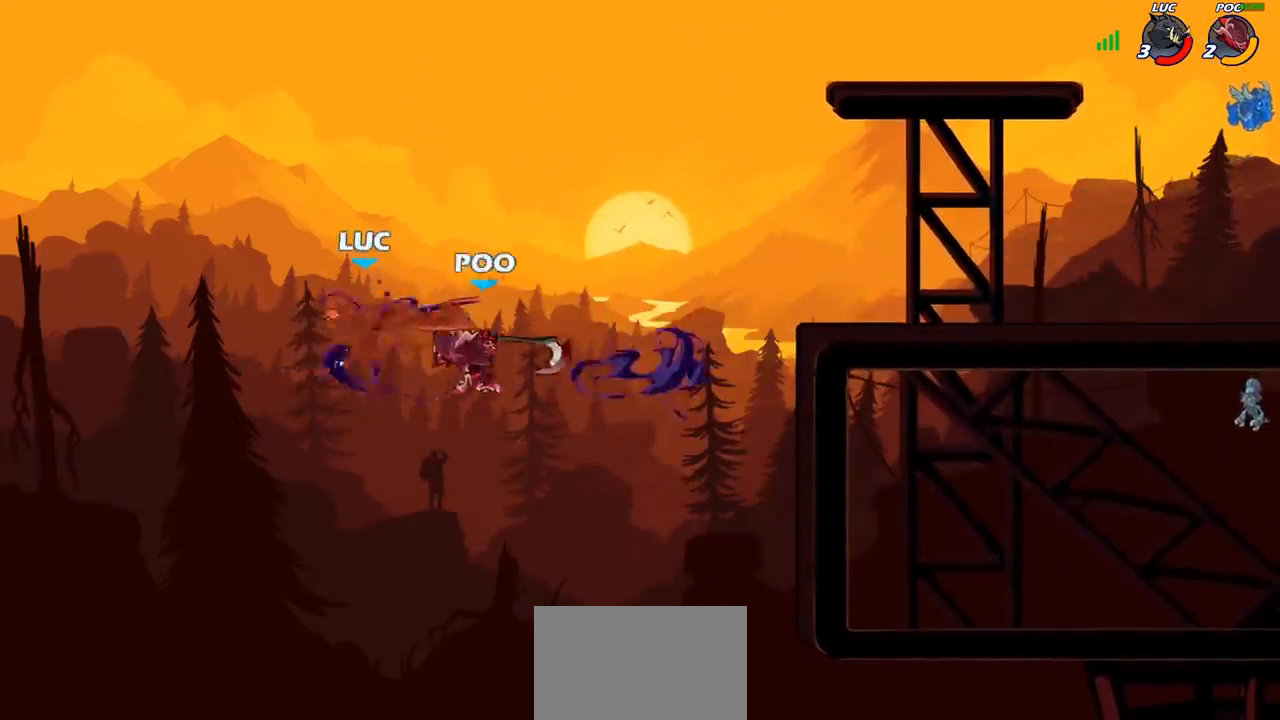
{"buttons": ["R2"], "left_stick": "up-right", "right_stick": "center", "events": [[117, "R1", "up"], [417, "R2", "down"]]}
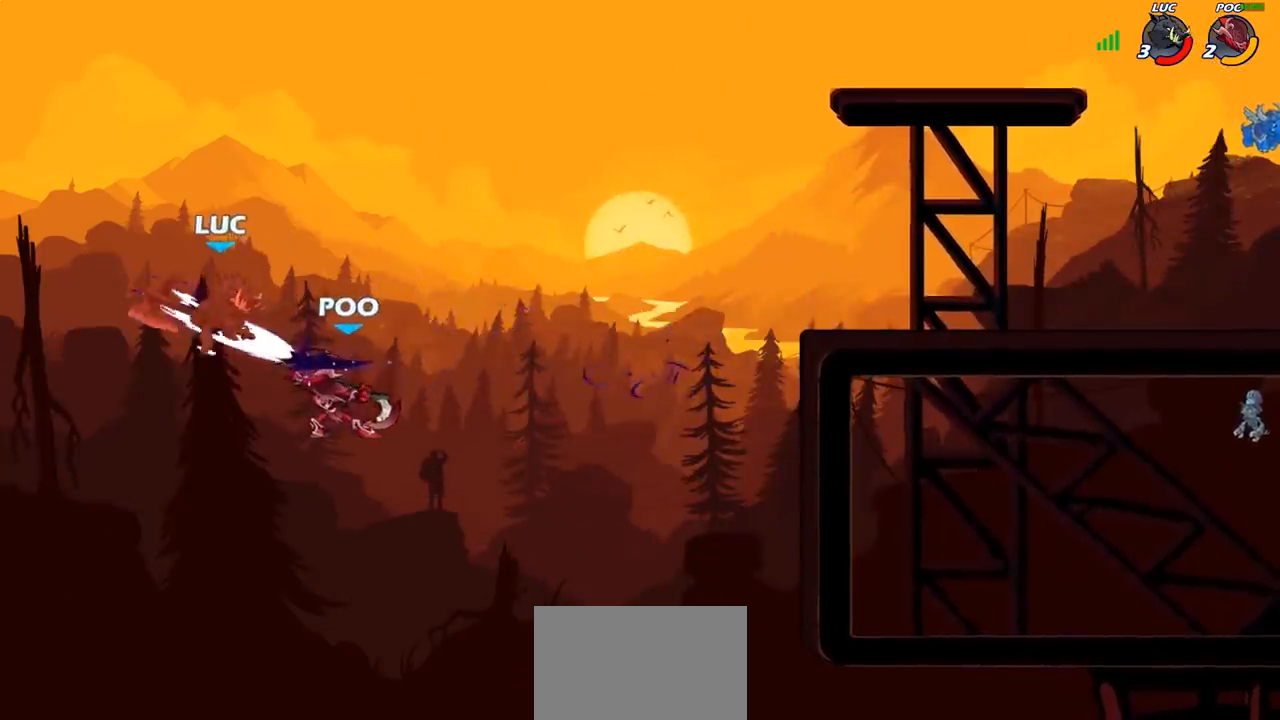
{"buttons": [], "left_stick": "center", "right_stick": "center", "events": [[67, "R2", "up"], [200, "R2", "down"], [350, "R2", "up"], [367, "left_stick", "center"]]}
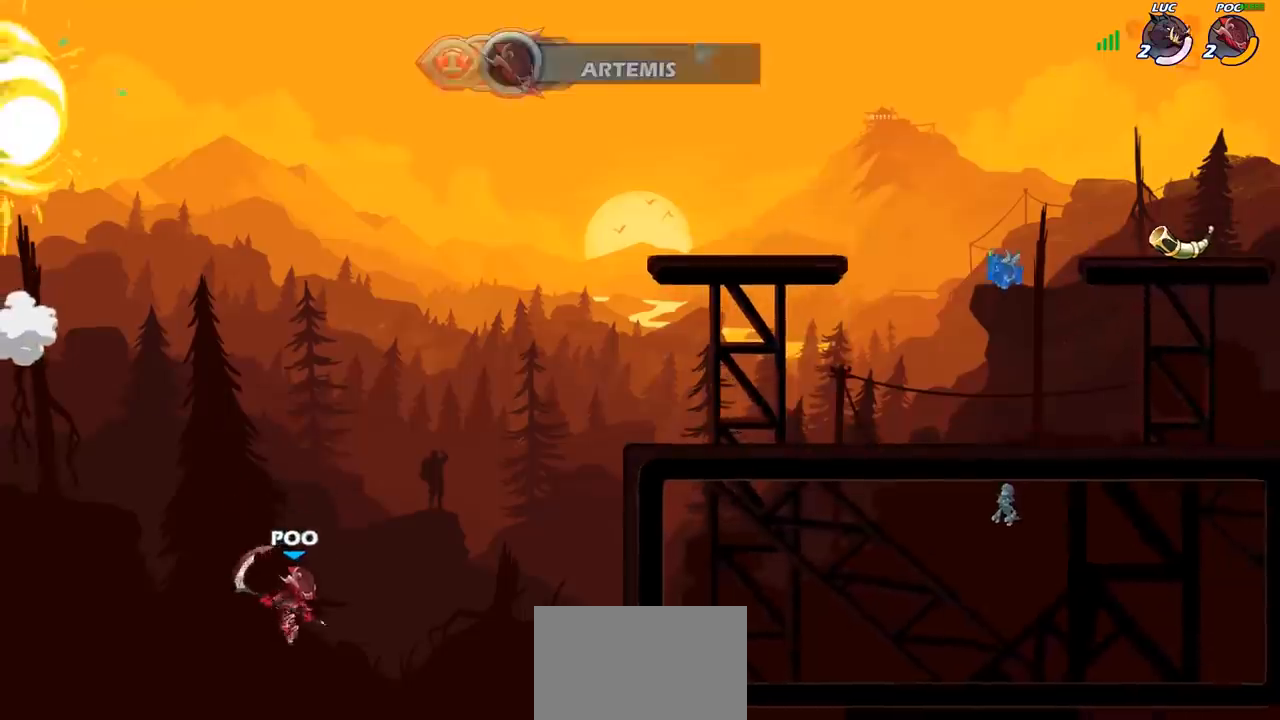
{"buttons": [], "left_stick": "center", "right_stick": "center", "events": []}
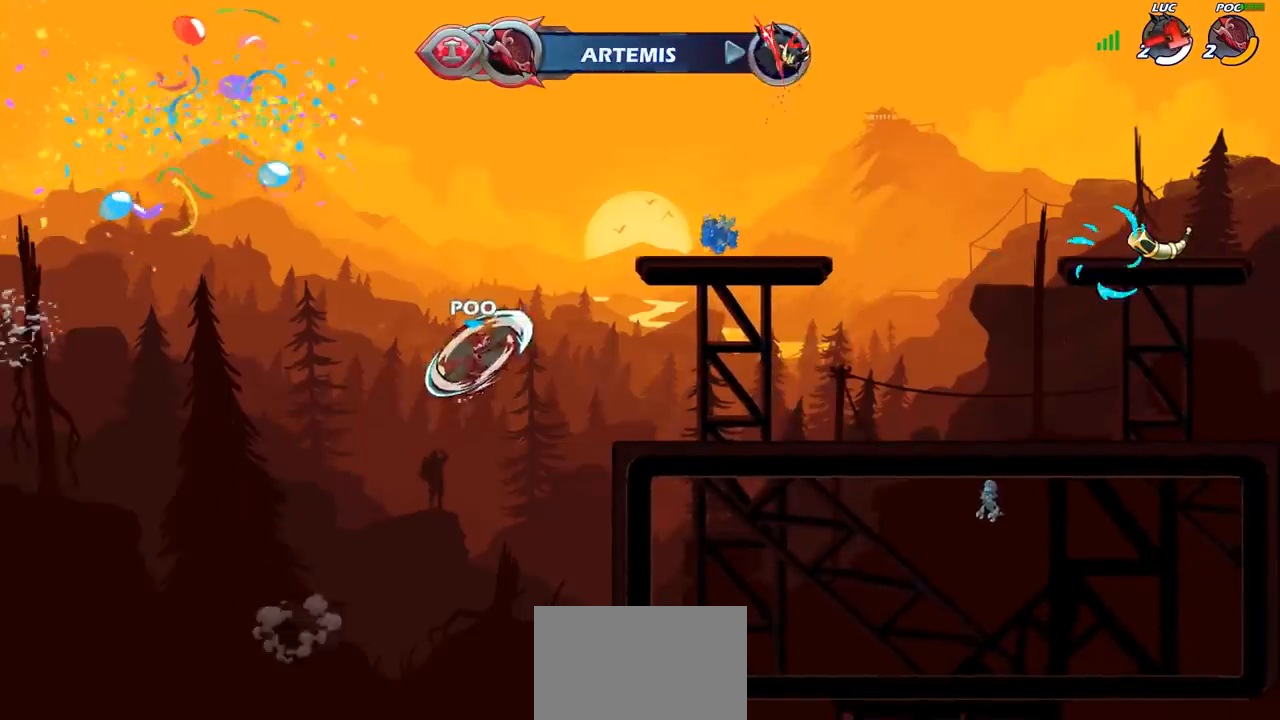
{"buttons": [], "left_stick": "center", "right_stick": "center", "events": []}
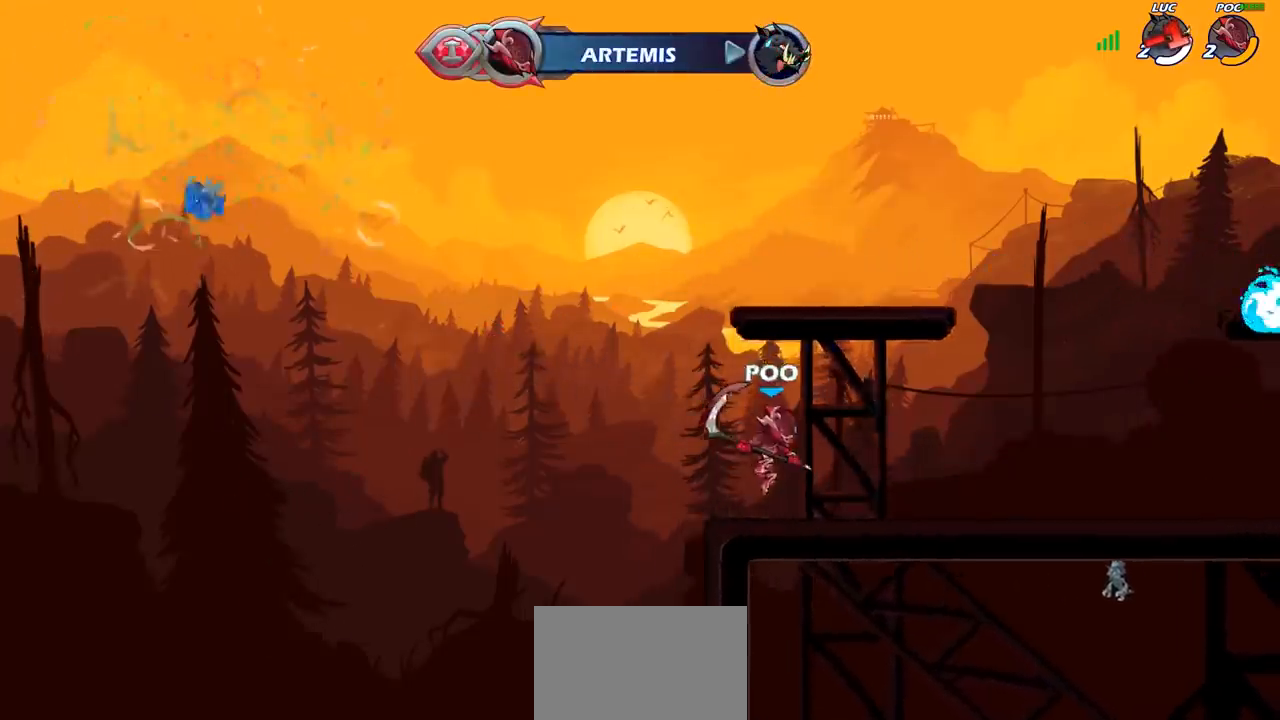
{"buttons": [], "left_stick": "center", "right_stick": "center", "events": []}
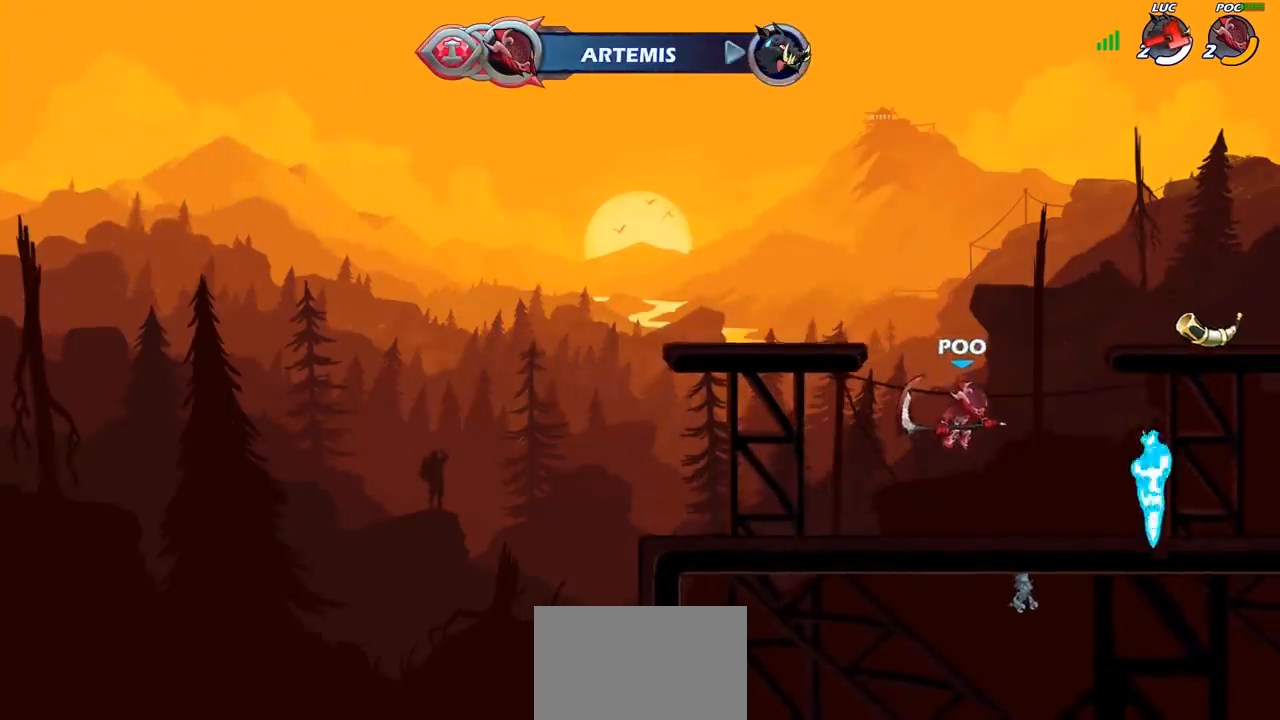
{"buttons": [], "left_stick": "center", "right_stick": "center", "events": []}
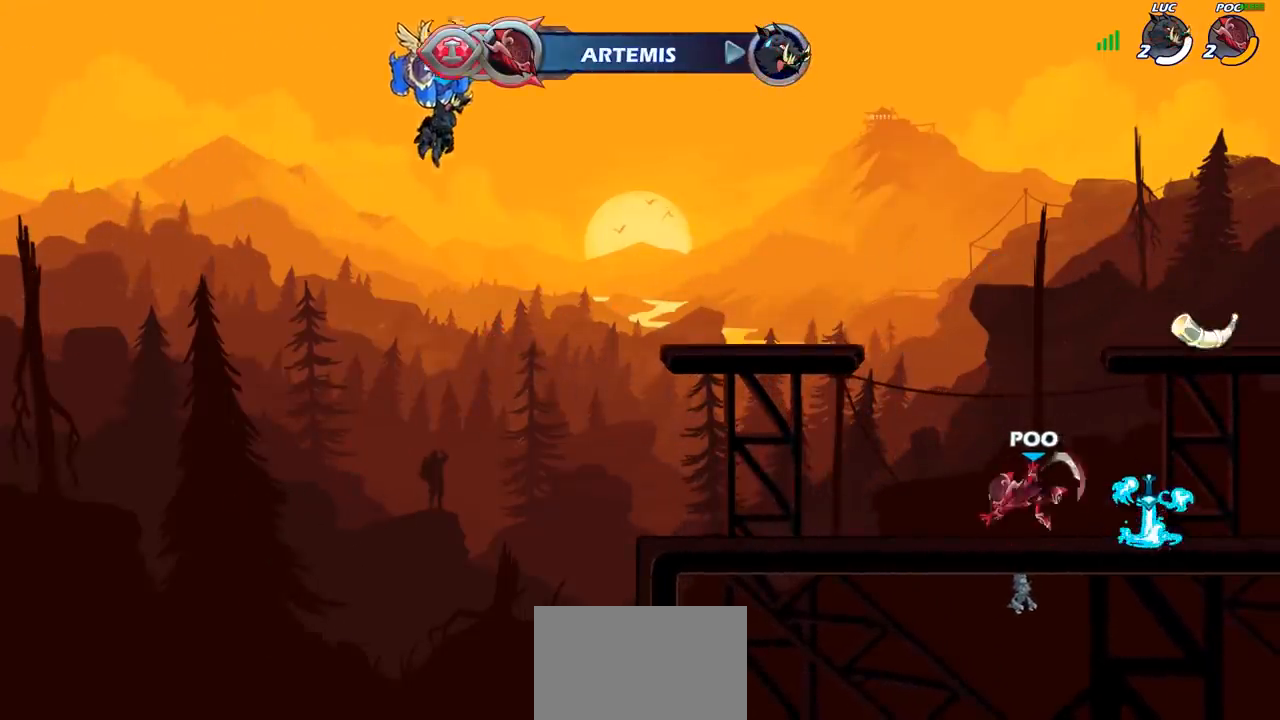
{"buttons": [], "left_stick": "center", "right_stick": "center", "events": []}
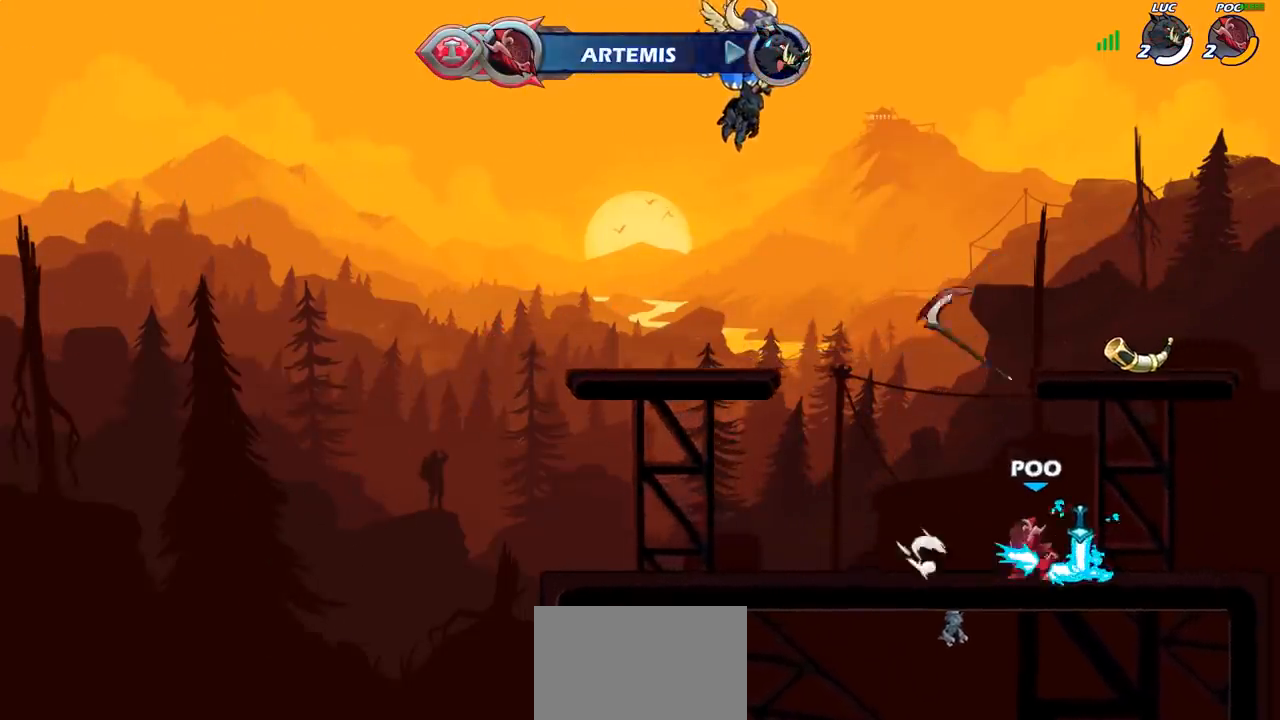
{"buttons": ["SELECT"], "left_stick": "center", "right_stick": "center", "events": [[17, "SELECT", "down"]]}
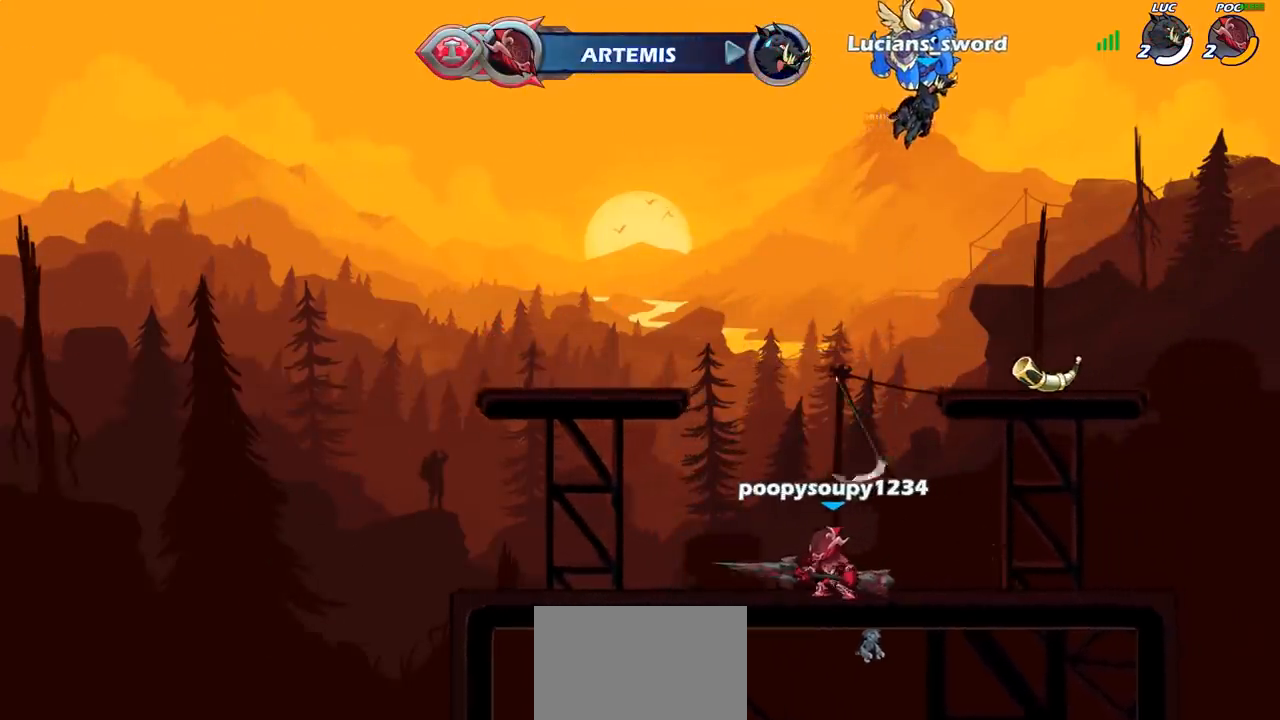
{"buttons": ["SELECT"], "left_stick": "center", "right_stick": "center", "events": []}
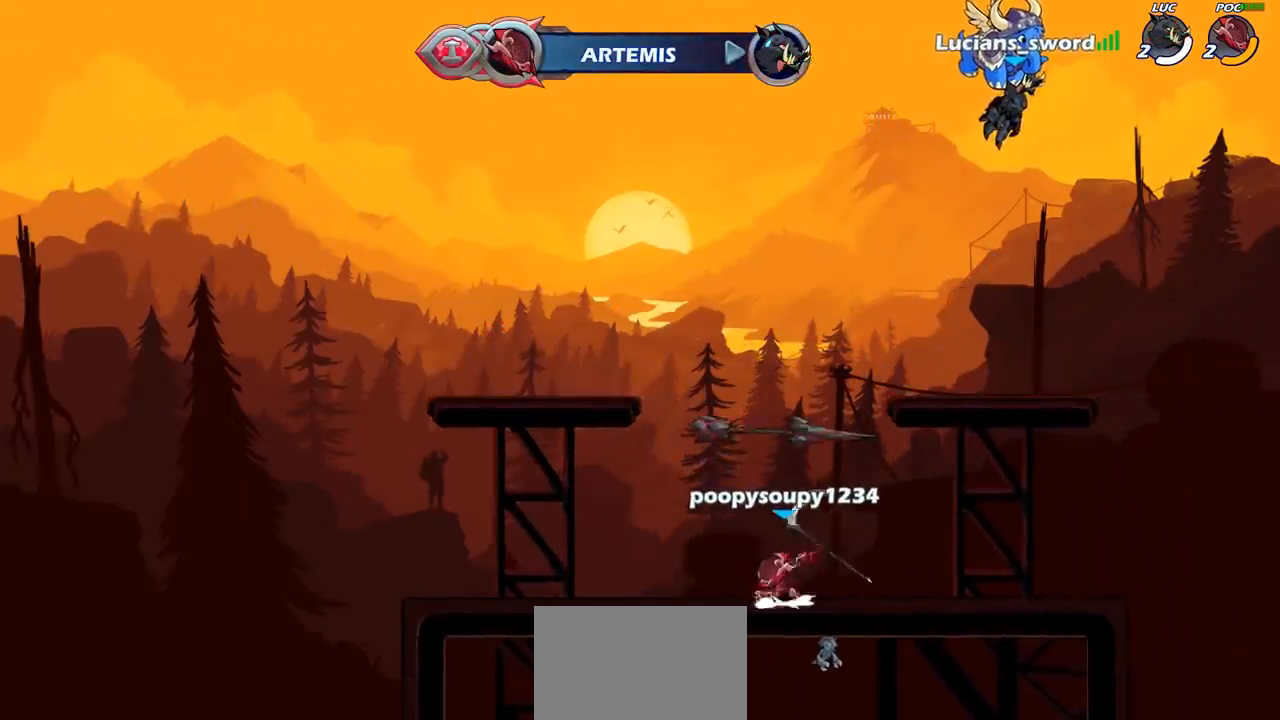
{"buttons": ["SELECT"], "left_stick": "center", "right_stick": "center", "events": []}
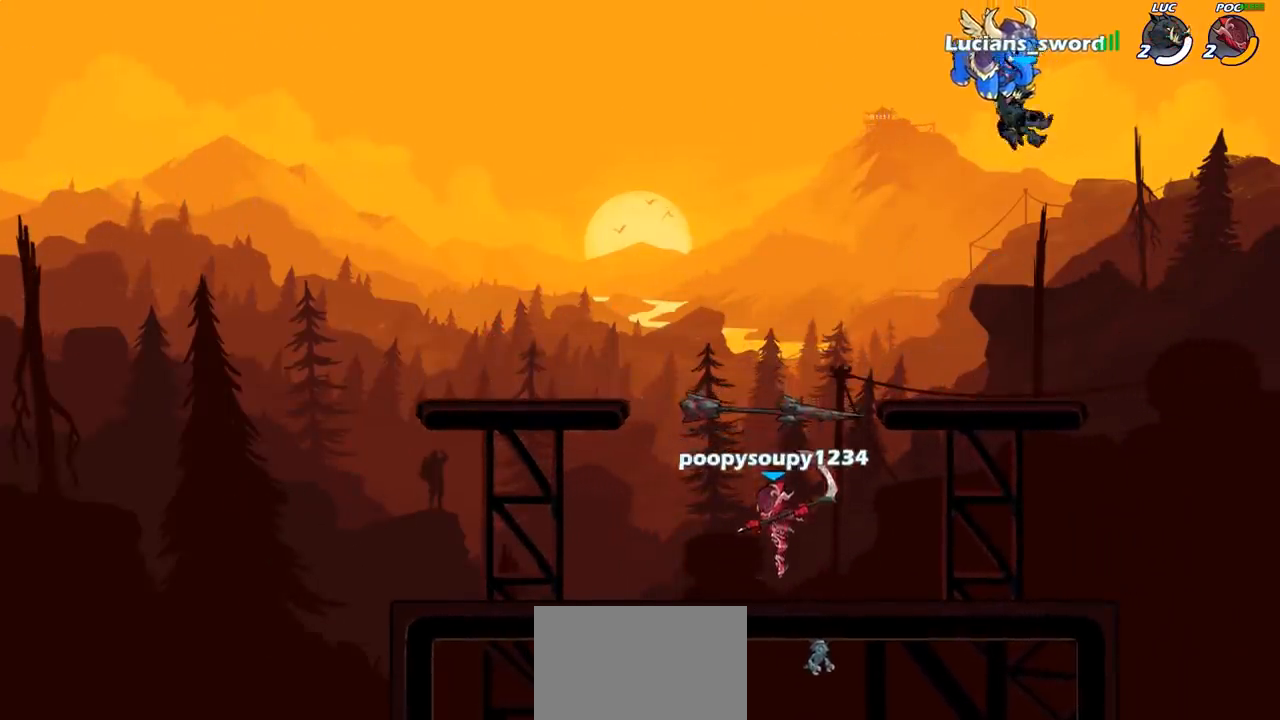
{"buttons": [], "left_stick": "center", "right_stick": "center", "events": [[333, "SELECT", "up"]]}
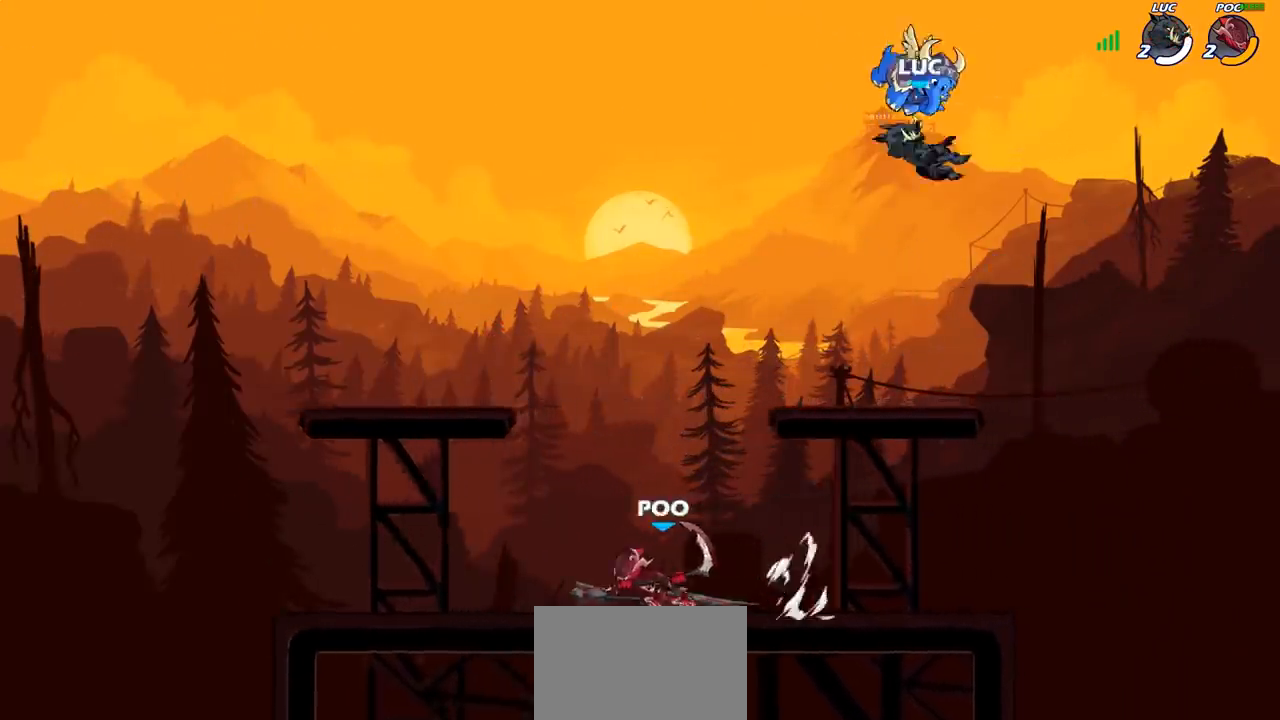
{"buttons": [], "left_stick": "up-left", "right_stick": "center", "events": [[217, "left_stick", "left"], [317, "left_stick", "up-left"]]}
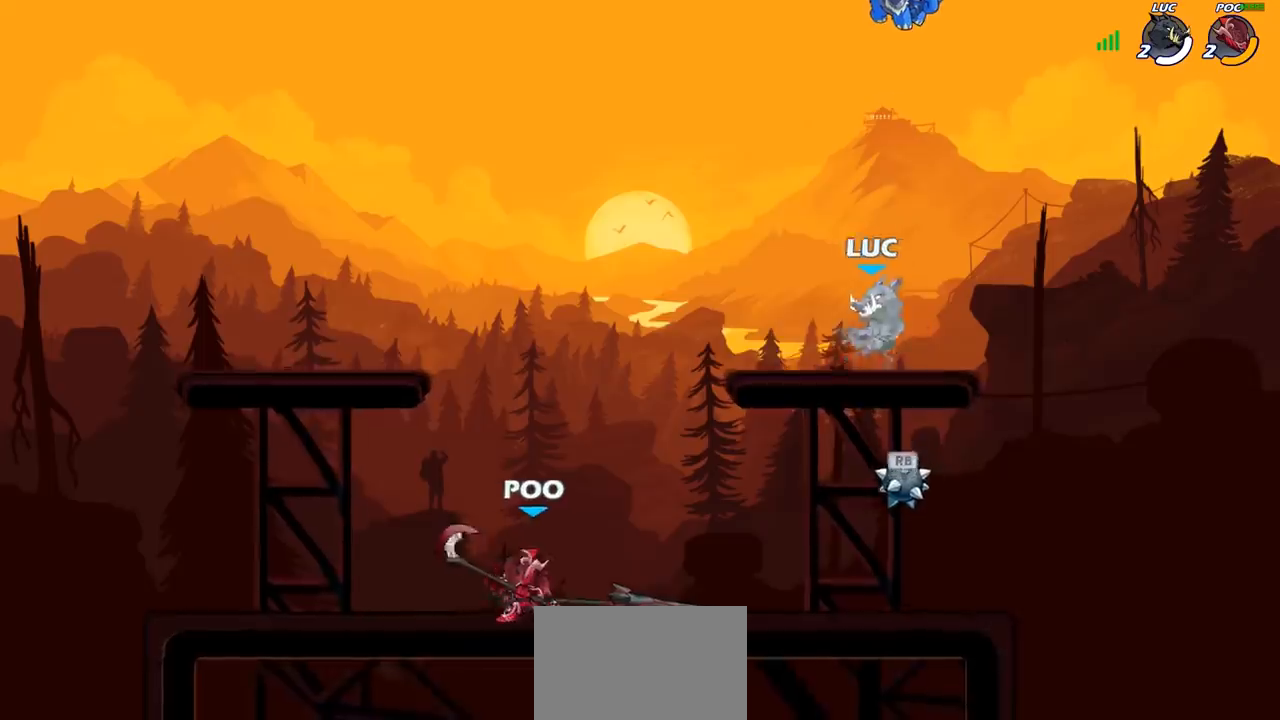
{"buttons": [], "left_stick": "right", "right_stick": "center", "events": [[183, "left_stick", "down"], [317, "left_stick", "down-right"], [417, "left_stick", "right"]]}
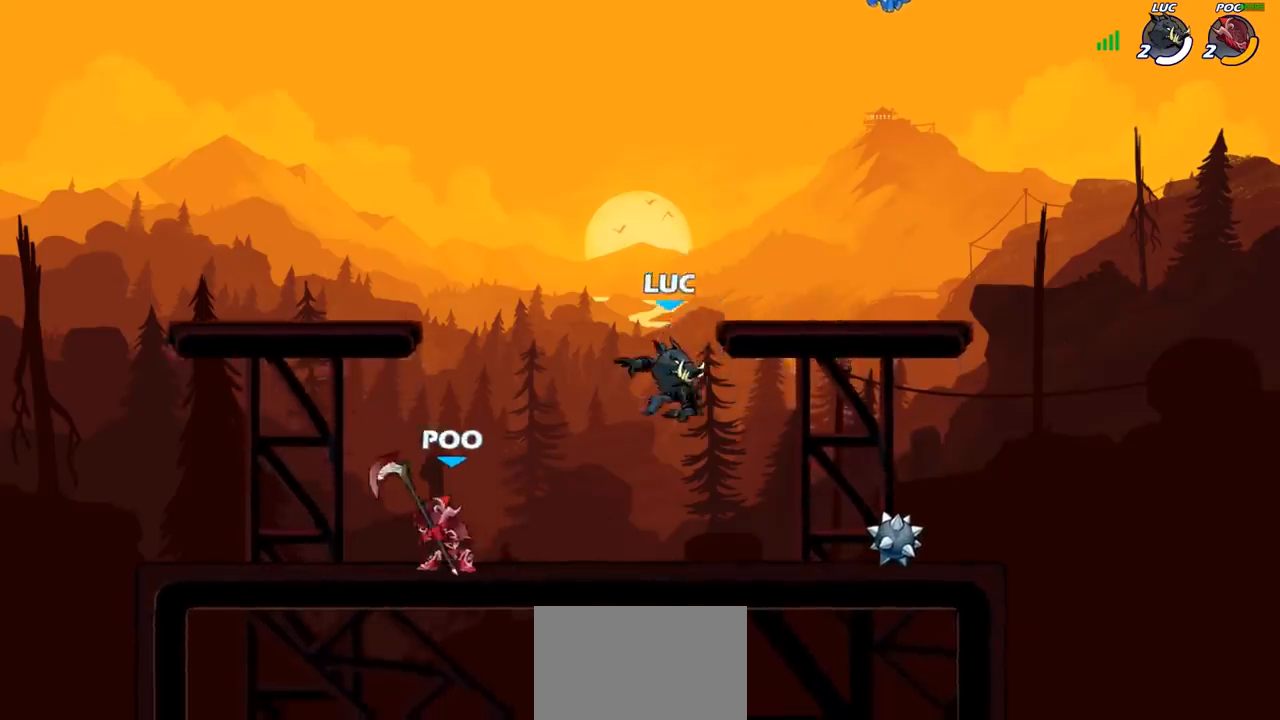
{"buttons": [], "left_stick": "up-left", "right_stick": "center", "events": [[400, "left_stick", "up-left"]]}
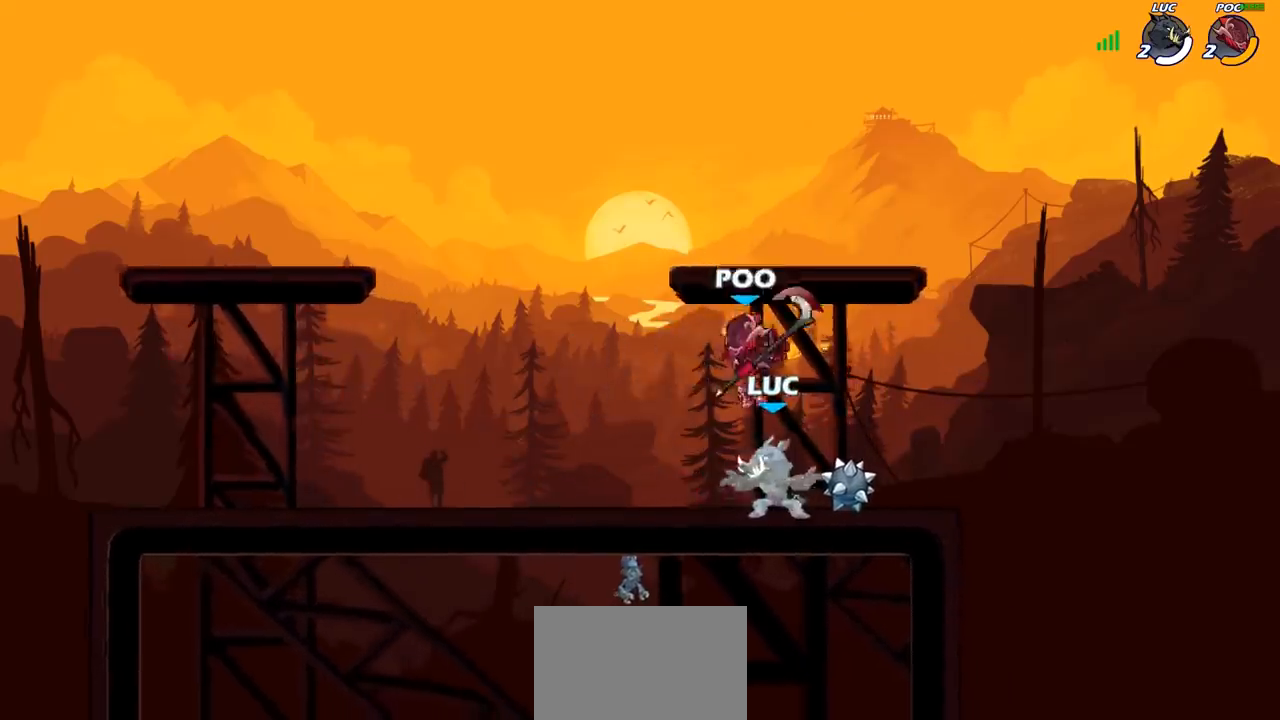
{"buttons": [], "left_stick": "right", "right_stick": "center", "events": [[50, "left_stick", "right"], [150, "left_stick", "center"], [200, "SQUARE", "down"], [267, "SQUARE", "up"], [467, "left_stick", "right"]]}
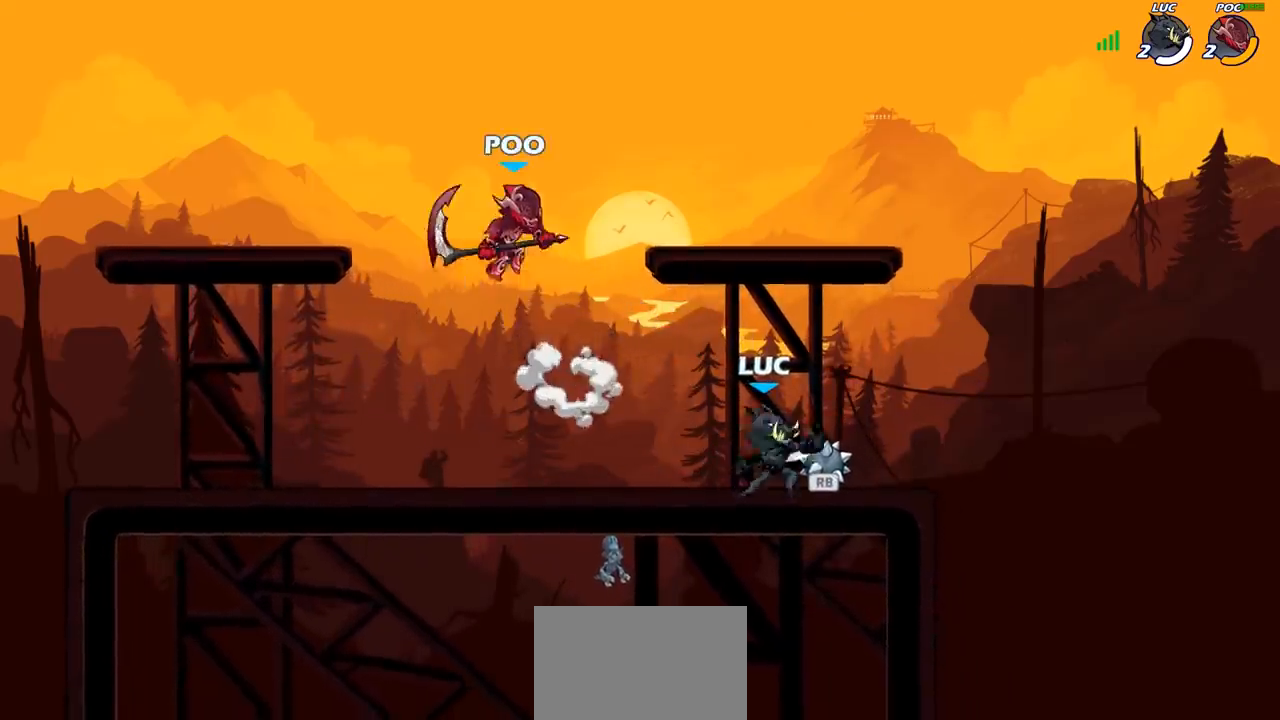
{"buttons": [], "left_stick": "up-left", "right_stick": "center", "events": [[250, "CROSS", "down"], [267, "R1", "down"], [333, "left_stick", "up-left"], [400, "CROSS", "up"], [400, "R1", "up"]]}